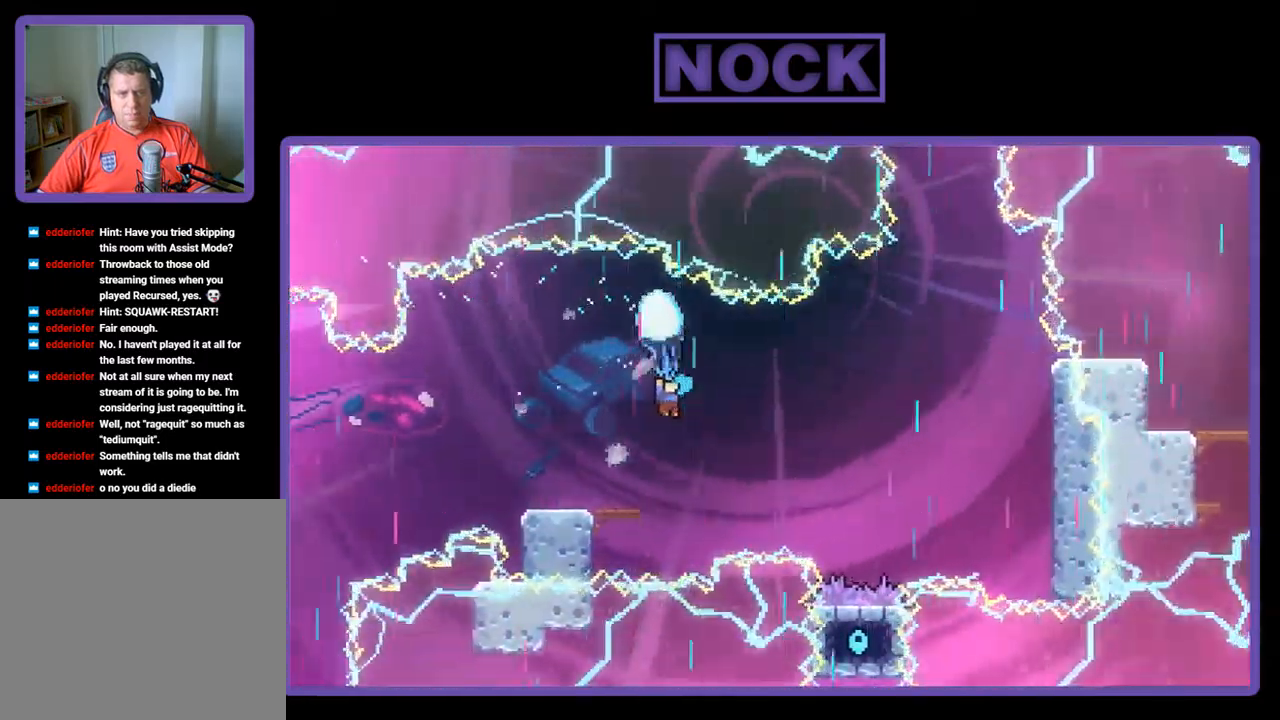
Gameplay with a controller (PlayStation layout); each line is a JSON object with the inputs held at the frame after it. "events" lists button and stick changes between this image and that frame as [ms after this image, input, new state], when the widget could be followed in between. Not read: right_stick.
{"buttons": ["R2", "DPAD_RIGHT"], "left_stick": "center", "events": [[284, "DPAD_RIGHT", "up"], [317, "DPAD_DOWN", "up"], [484, "DPAD_RIGHT", "down"]]}
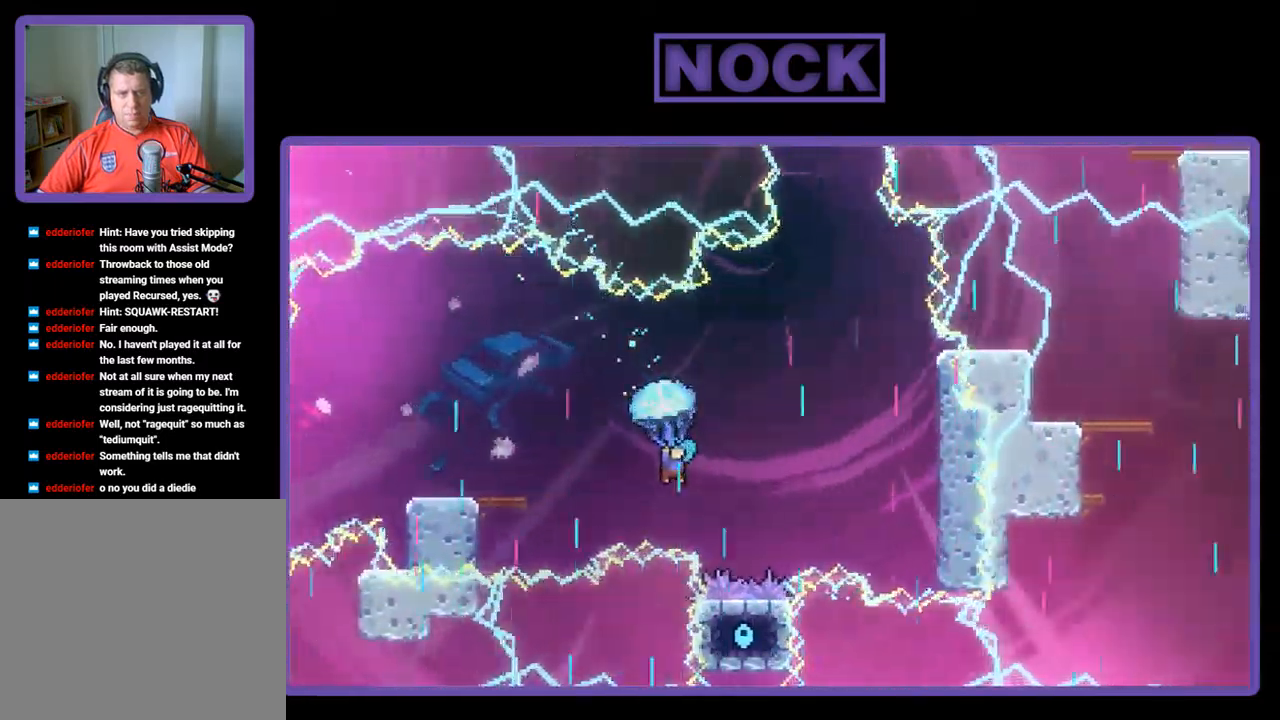
{"buttons": ["R2"], "left_stick": "center", "events": [[117, "DPAD_DOWN", "down"], [250, "DPAD_DOWN", "up"], [284, "DPAD_RIGHT", "up"]]}
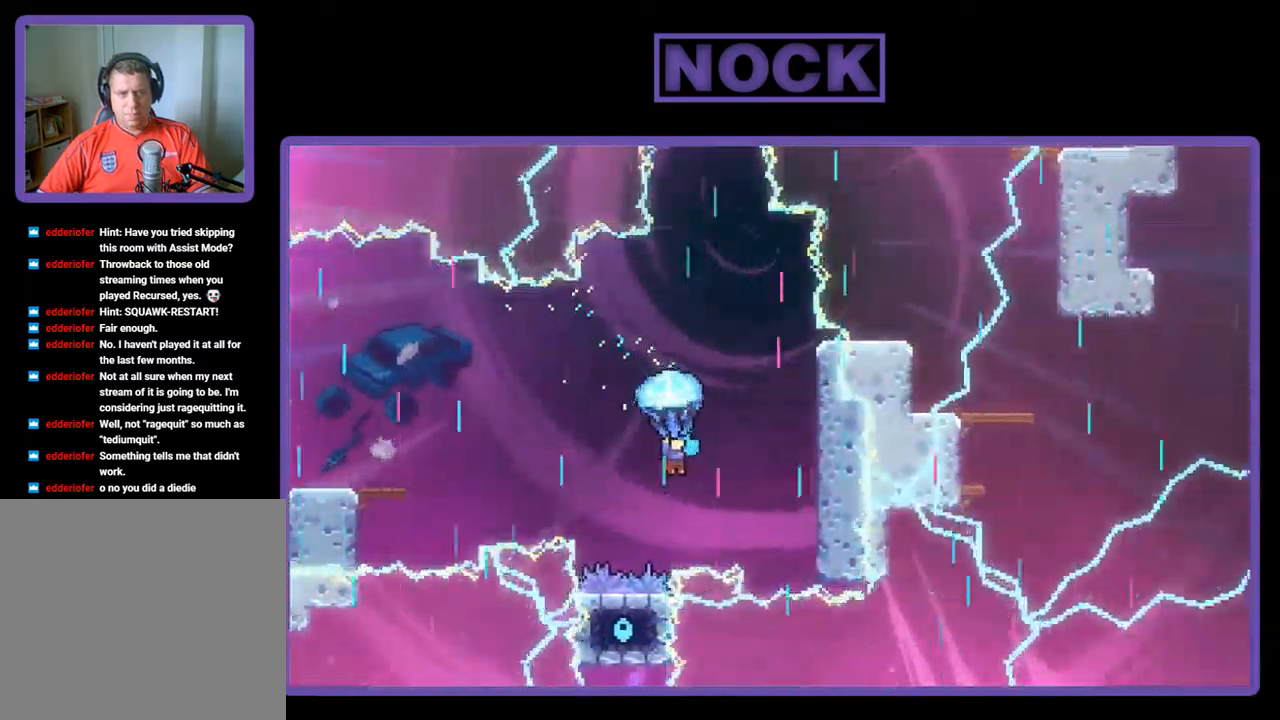
{"buttons": ["R2", "DPAD_RIGHT"], "left_stick": "center", "events": [[117, "DPAD_RIGHT", "down"], [284, "DPAD_RIGHT", "up"], [484, "DPAD_RIGHT", "down"]]}
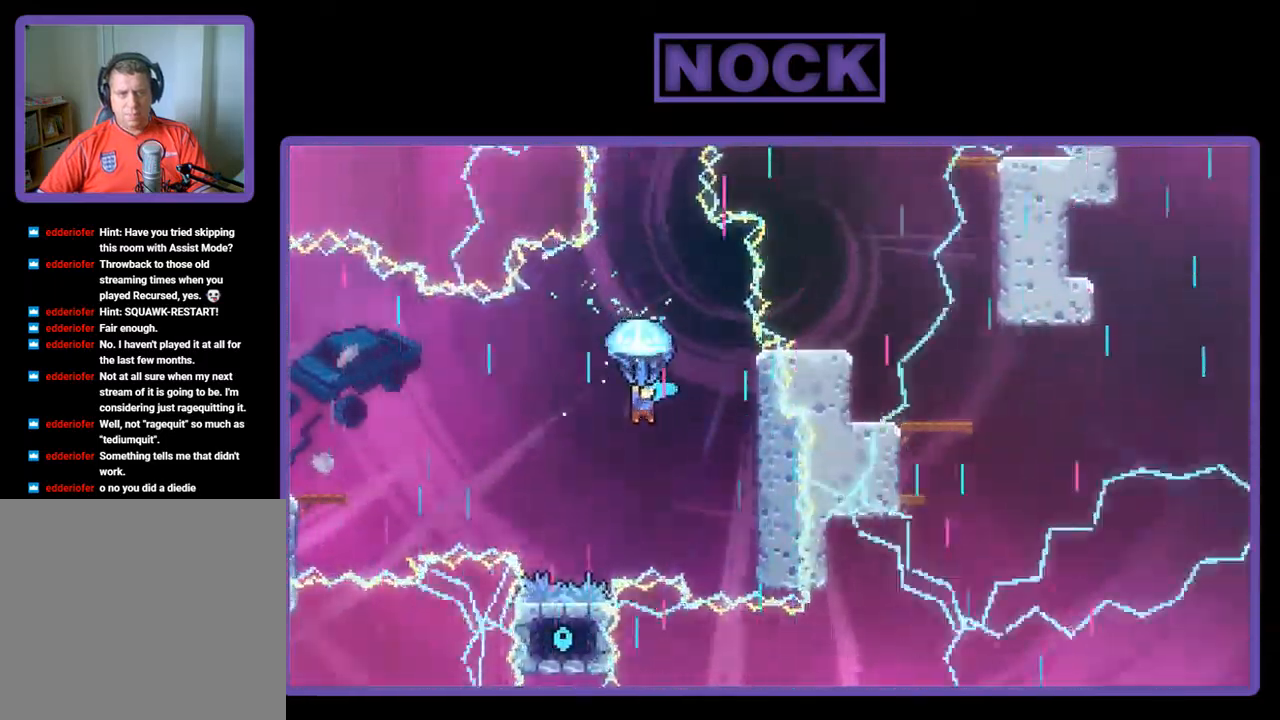
{"buttons": ["R2", "DPAD_RIGHT"], "left_stick": "center", "events": [[84, "DPAD_RIGHT", "up"], [150, "DPAD_RIGHT", "down"], [217, "DPAD_RIGHT", "up"], [484, "DPAD_RIGHT", "down"]]}
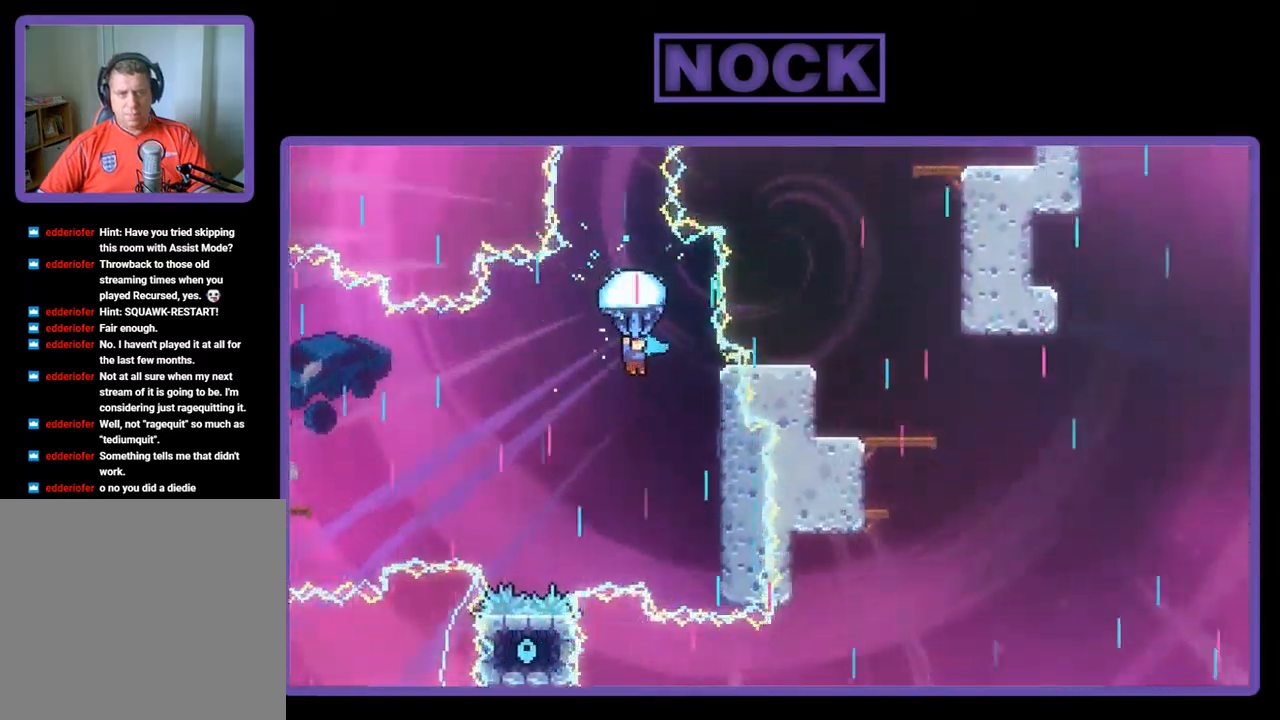
{"buttons": ["R2", "DPAD_RIGHT"], "left_stick": "center", "events": [[17, "R2", "up"], [117, "DPAD_RIGHT", "up"], [251, "DPAD_RIGHT", "down"], [284, "DPAD_DOWN", "down"], [284, "R2", "down"], [484, "DPAD_DOWN", "up"]]}
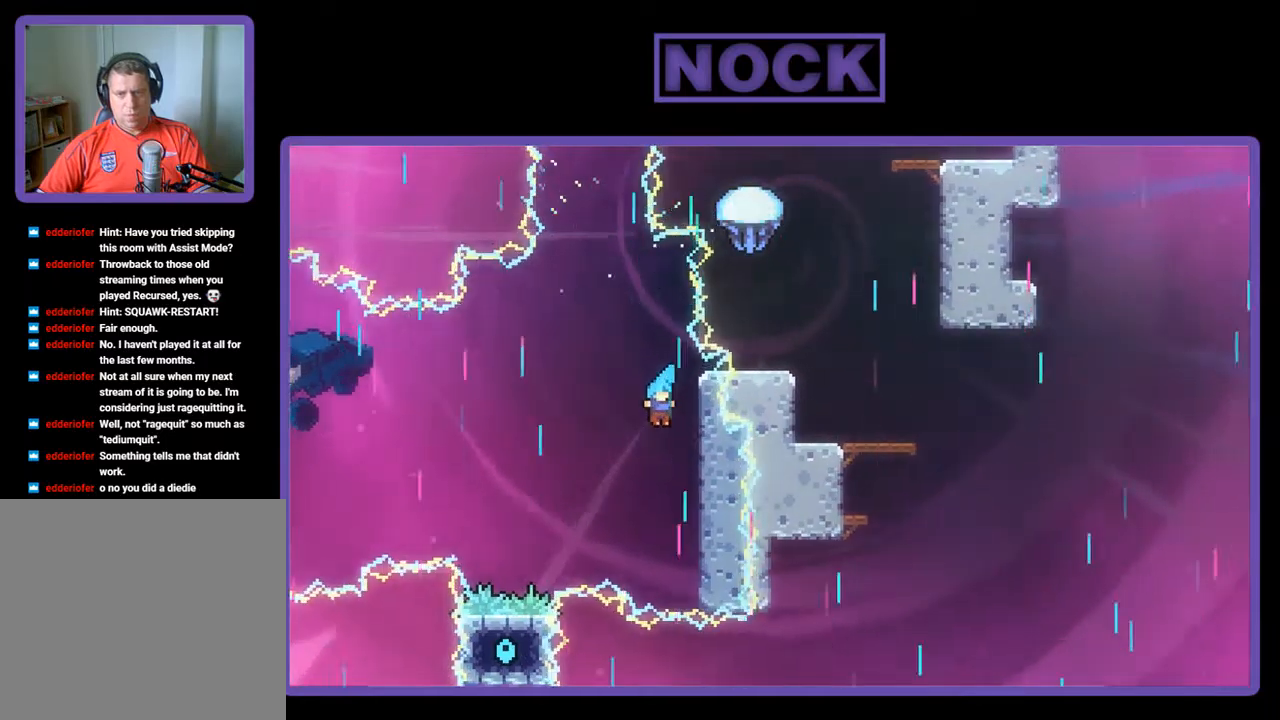
{"buttons": ["R2"], "left_stick": "center", "events": [[233, "DPAD_RIGHT", "up"]]}
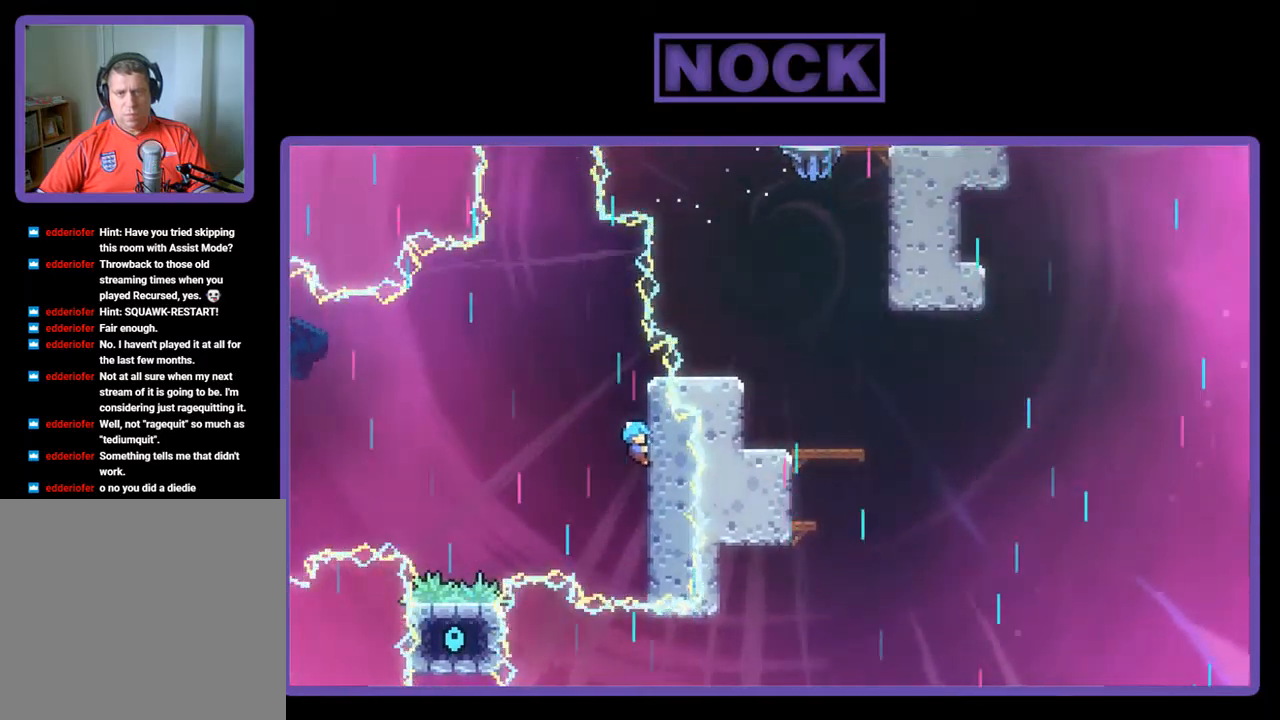
{"buttons": ["R2"], "left_stick": "center", "events": []}
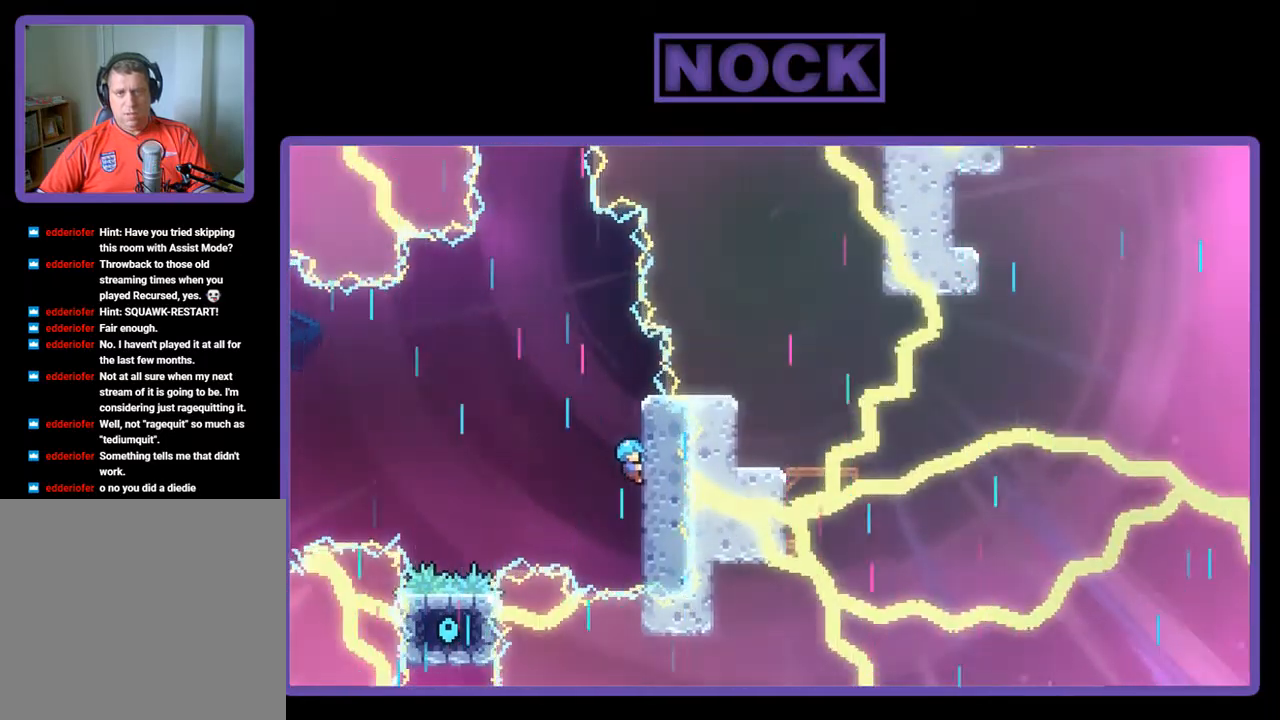
{"buttons": ["R2"], "left_stick": "center", "events": []}
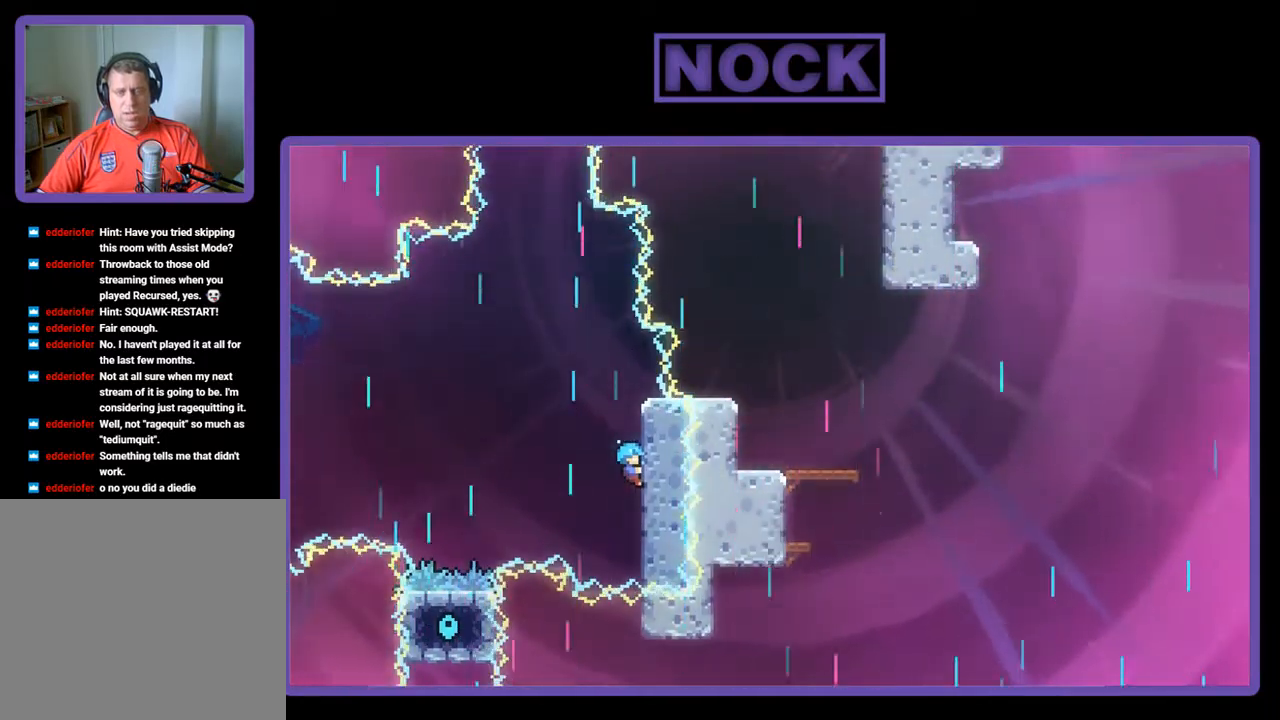
{"buttons": ["R2"], "left_stick": "center", "events": []}
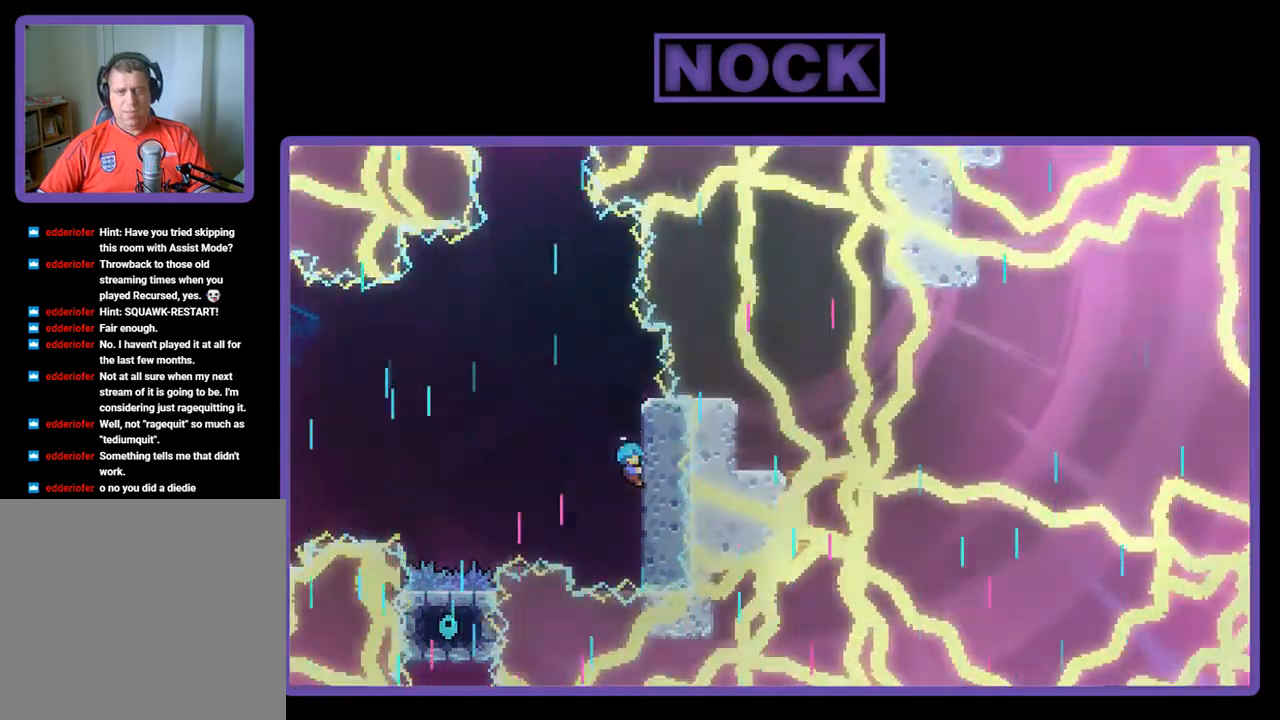
{"buttons": ["R2"], "left_stick": "center", "events": []}
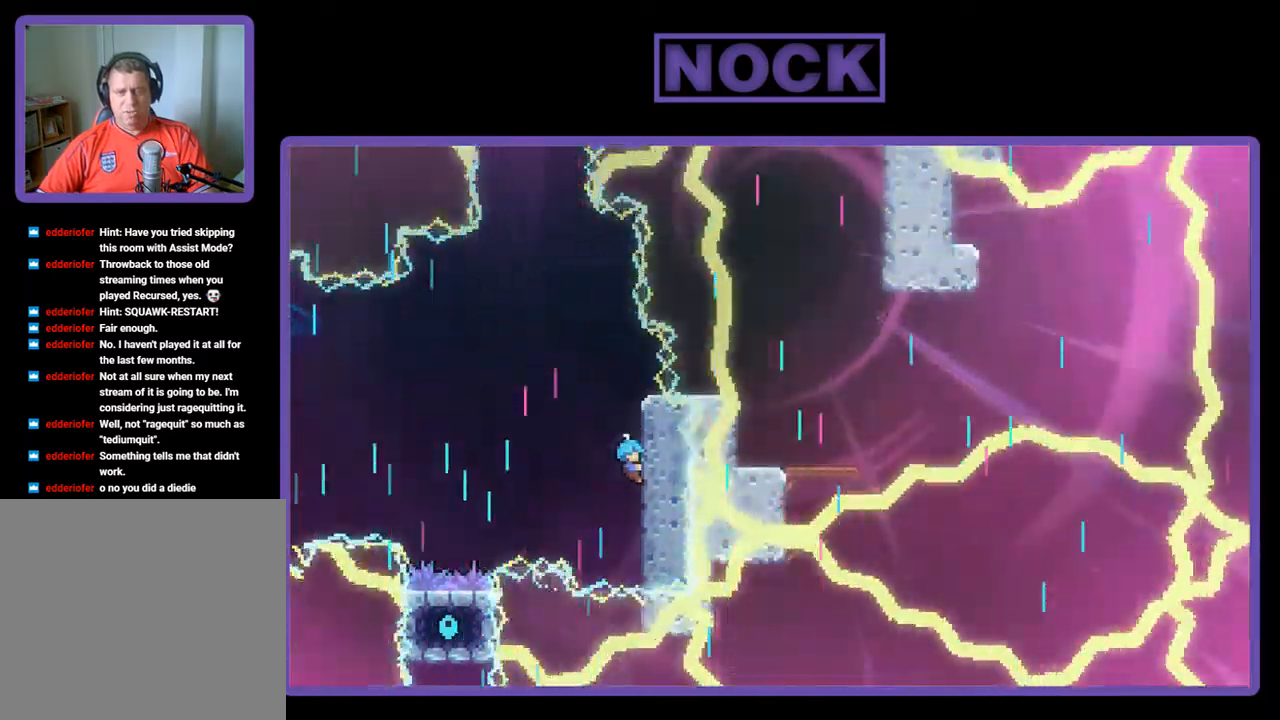
{"buttons": ["R2"], "left_stick": "center", "events": []}
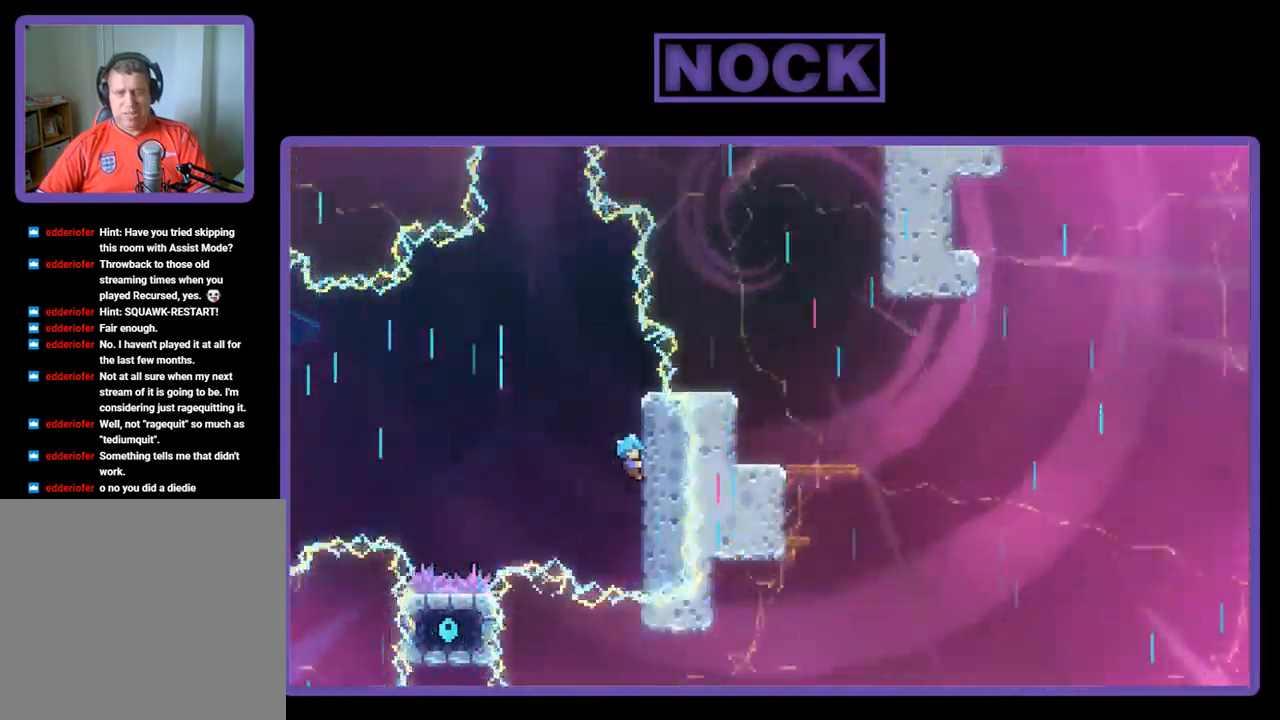
{"buttons": ["R2"], "left_stick": "center", "events": []}
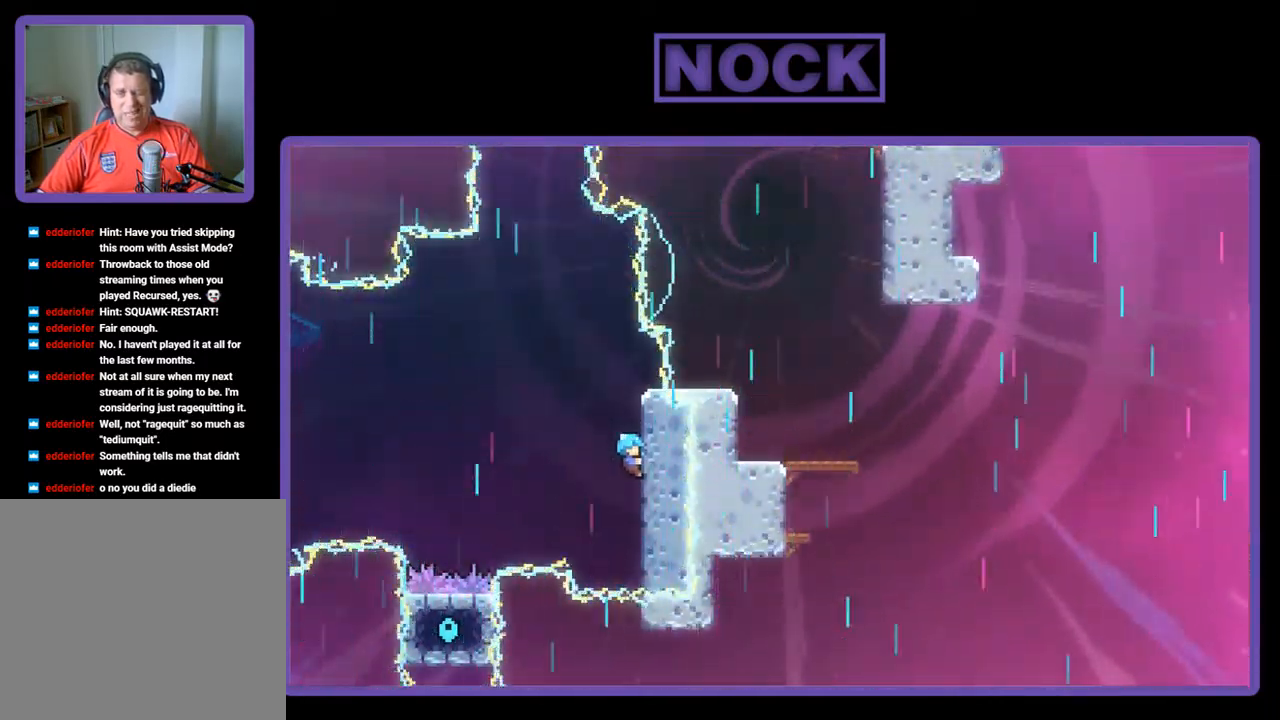
{"buttons": ["R2"], "left_stick": "center", "events": []}
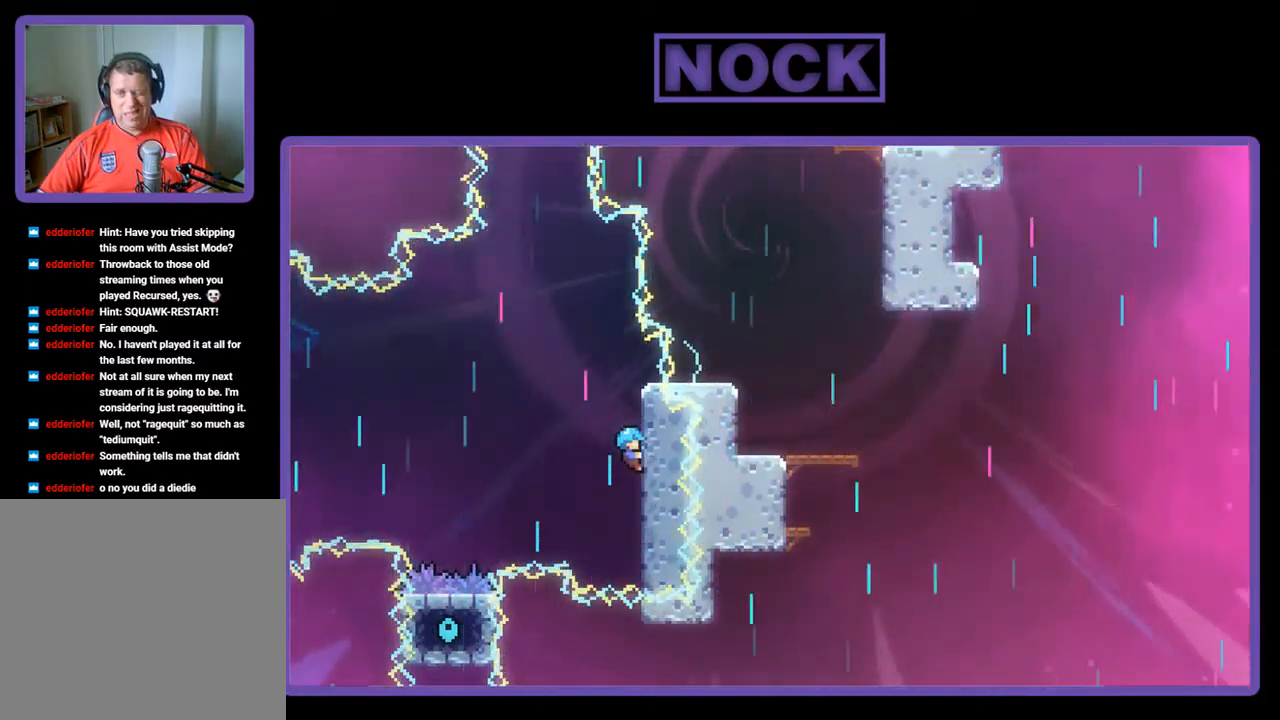
{"buttons": ["R2"], "left_stick": "center", "events": []}
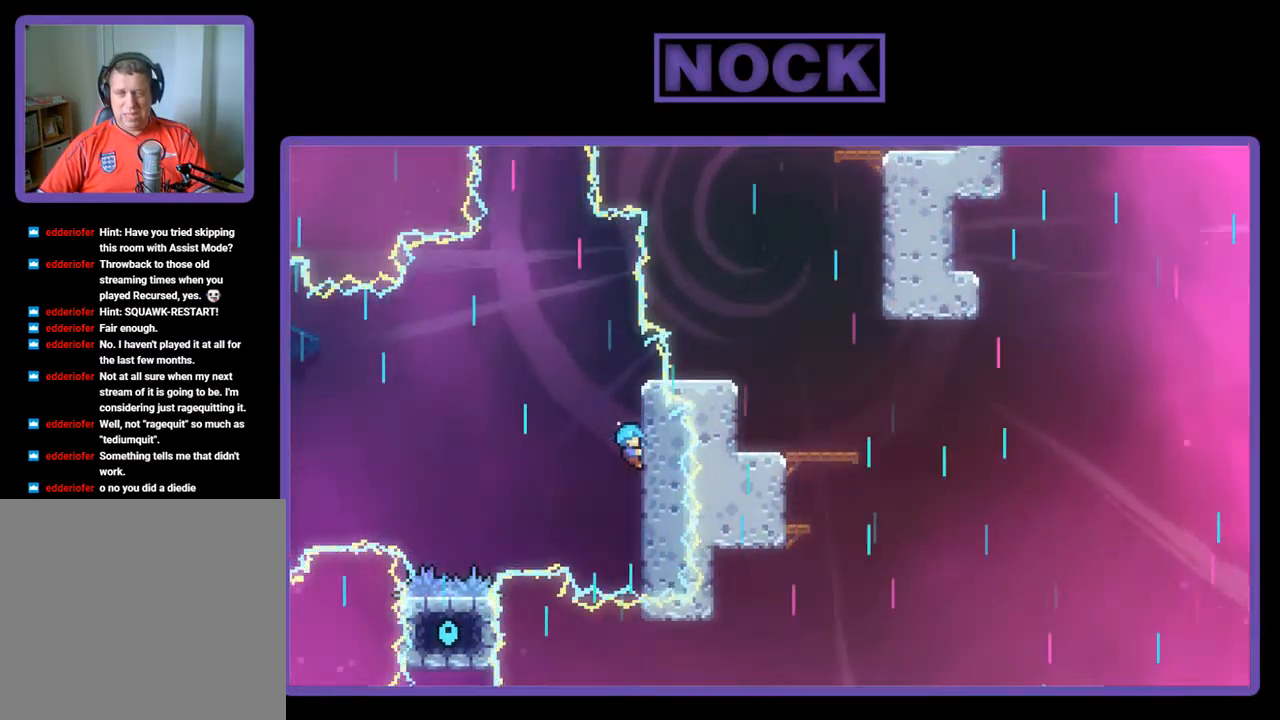
{"buttons": ["R2"], "left_stick": "center", "events": []}
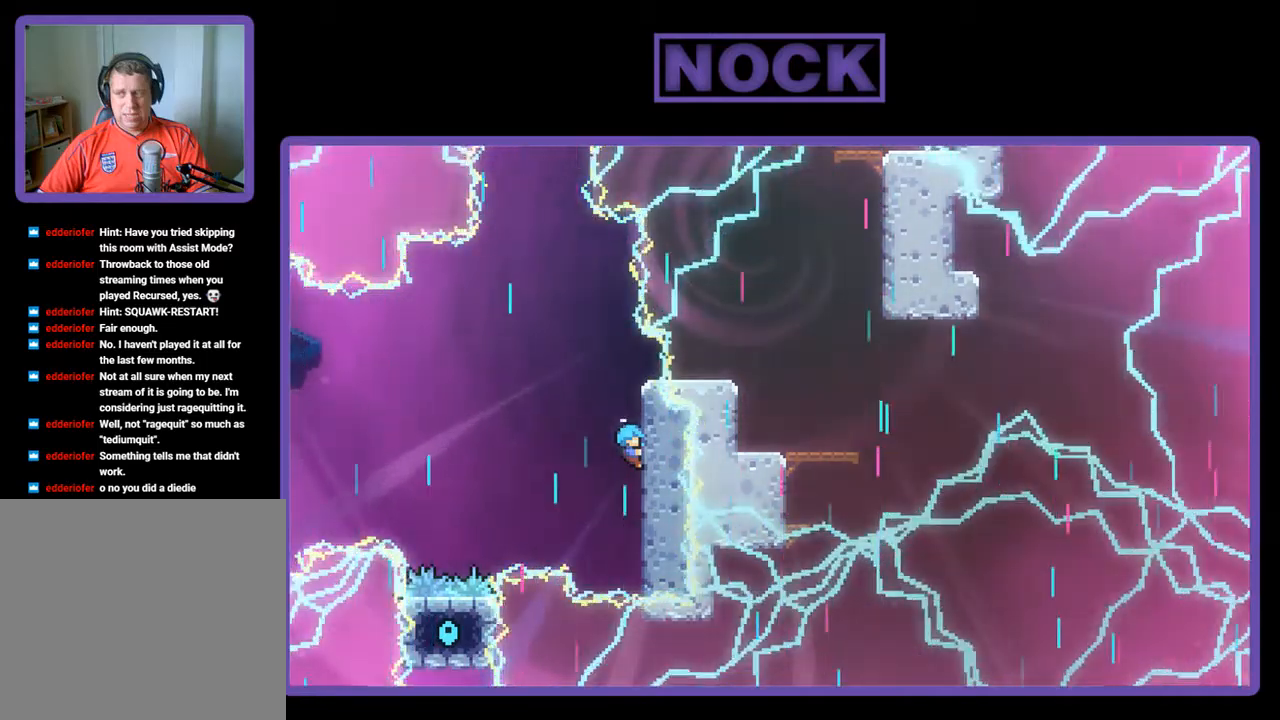
{"buttons": ["R2"], "left_stick": "center", "events": []}
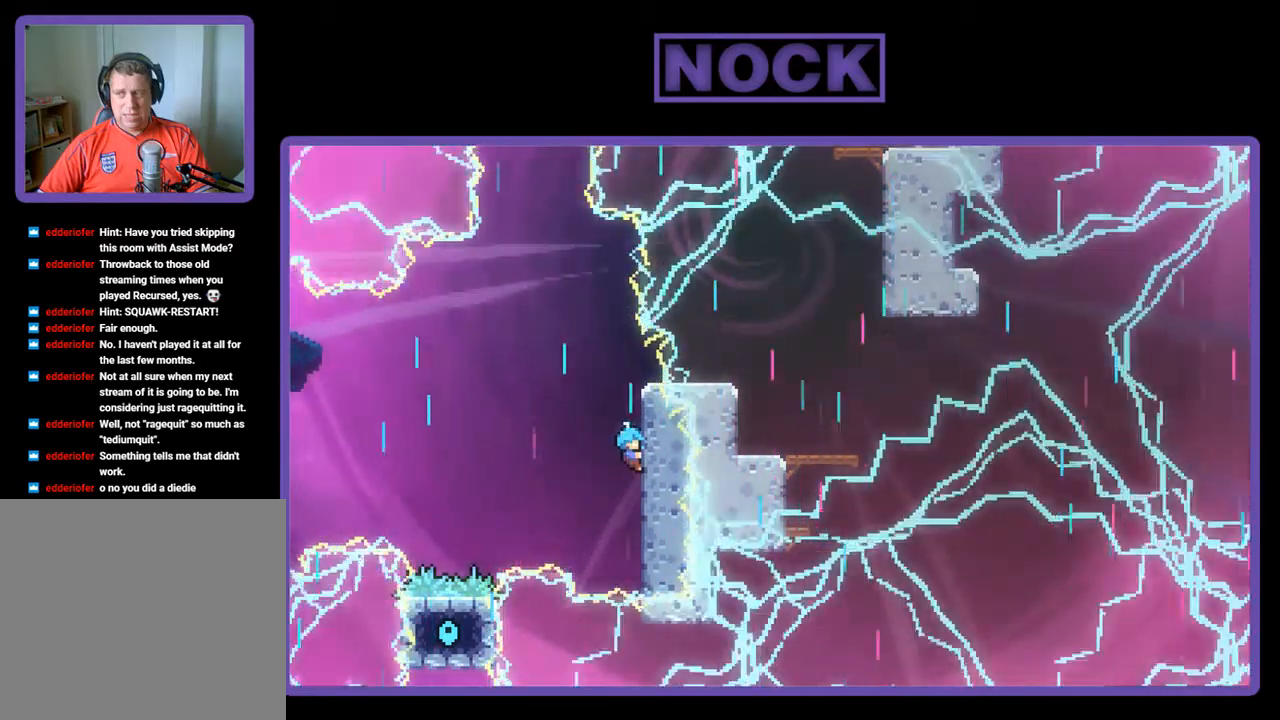
{"buttons": ["R2"], "left_stick": "center", "events": []}
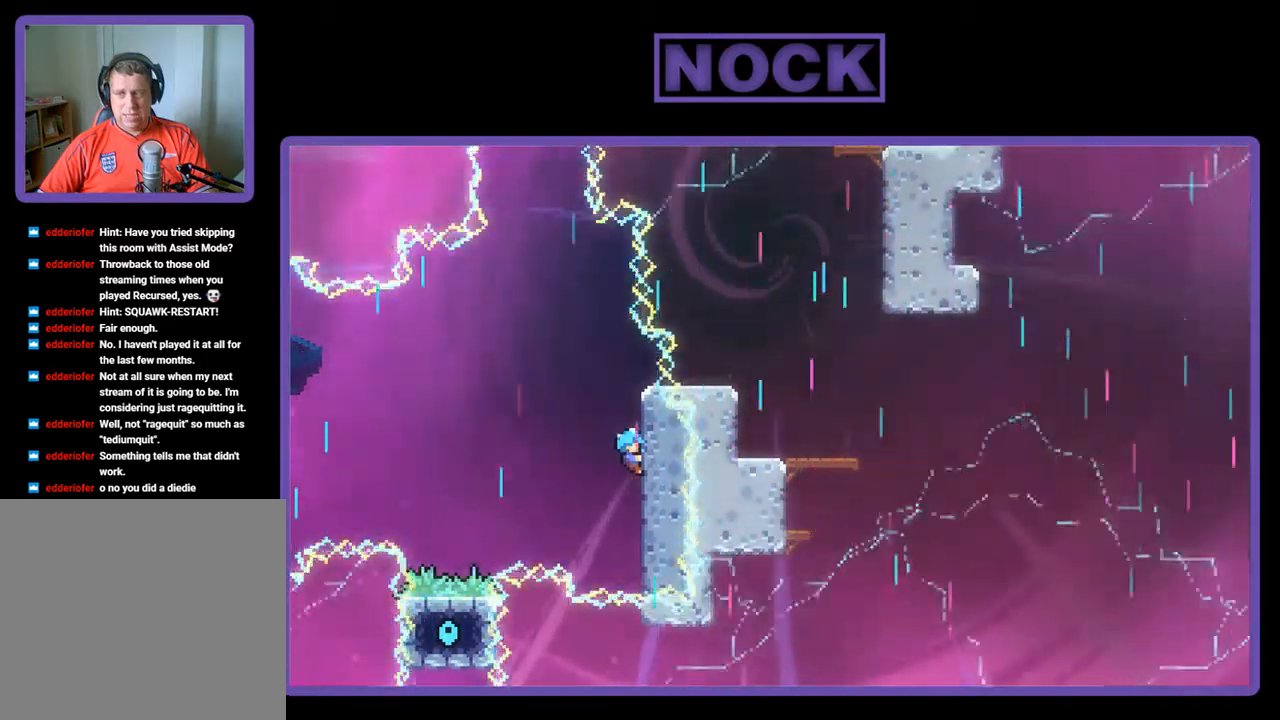
{"buttons": ["R2"], "left_stick": "center", "events": []}
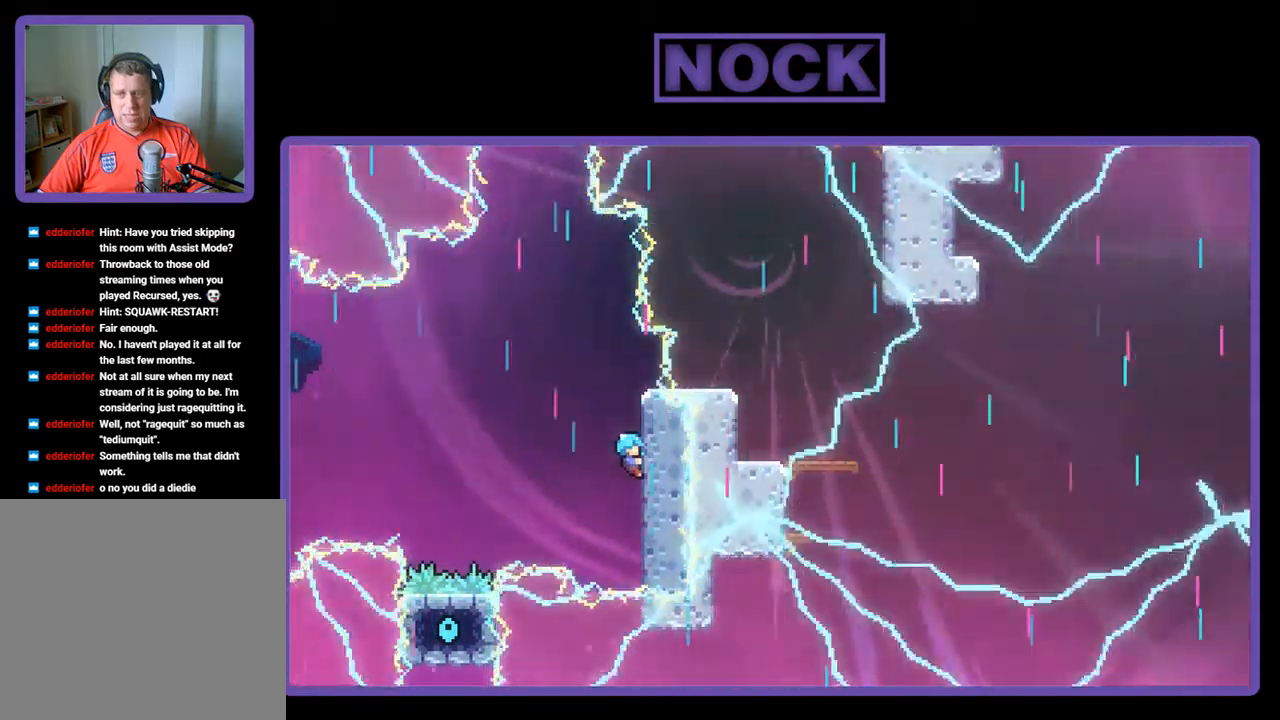
{"buttons": ["R2"], "left_stick": "center", "events": []}
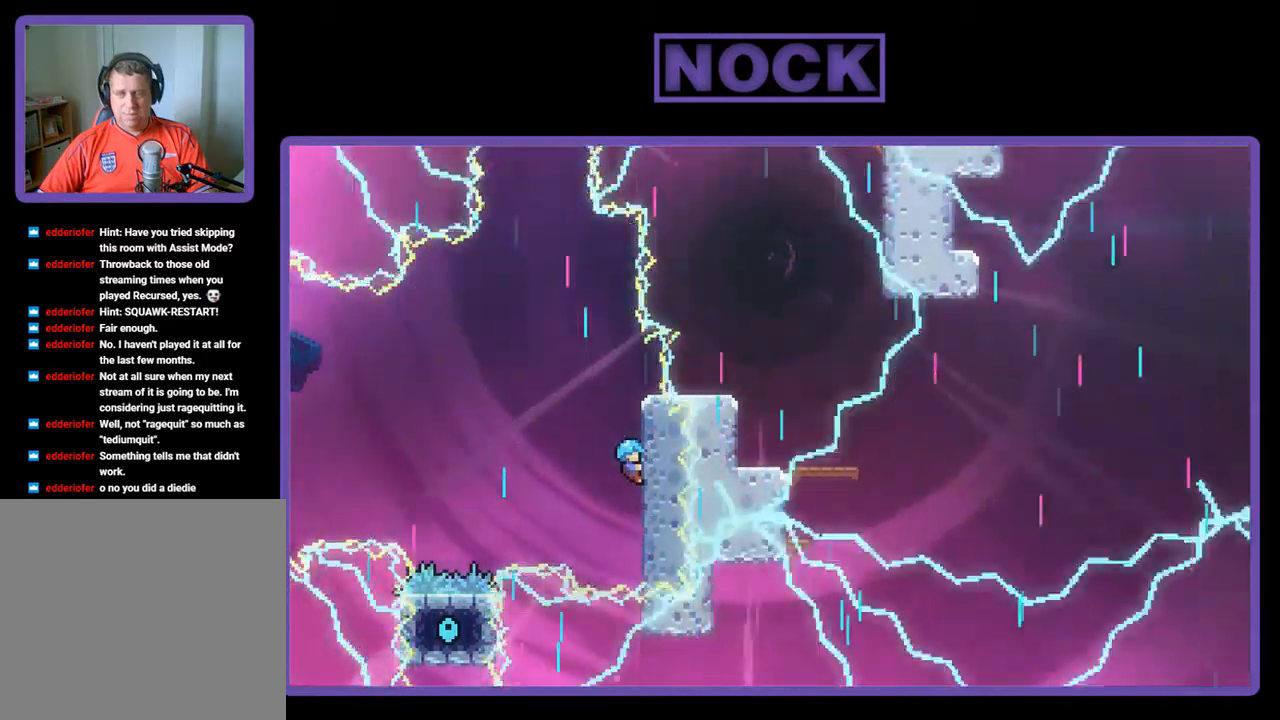
{"buttons": ["R2"], "left_stick": "center", "events": []}
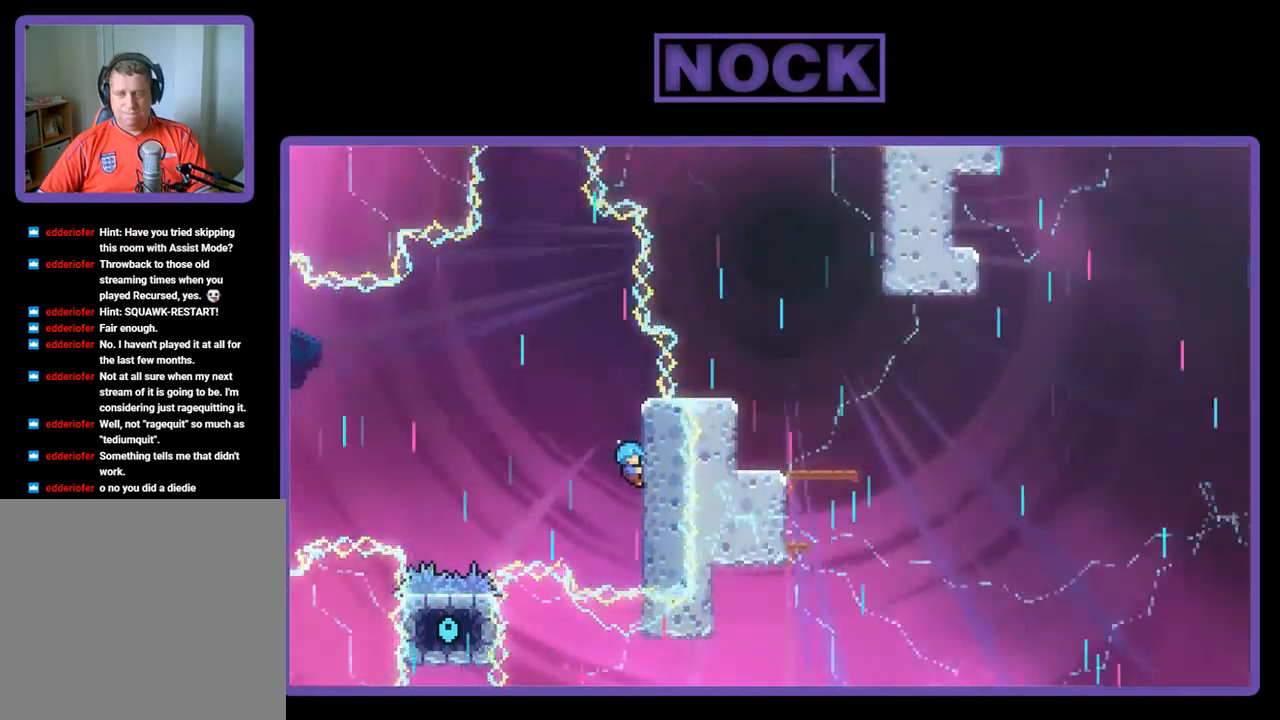
{"buttons": ["R2"], "left_stick": "center", "events": []}
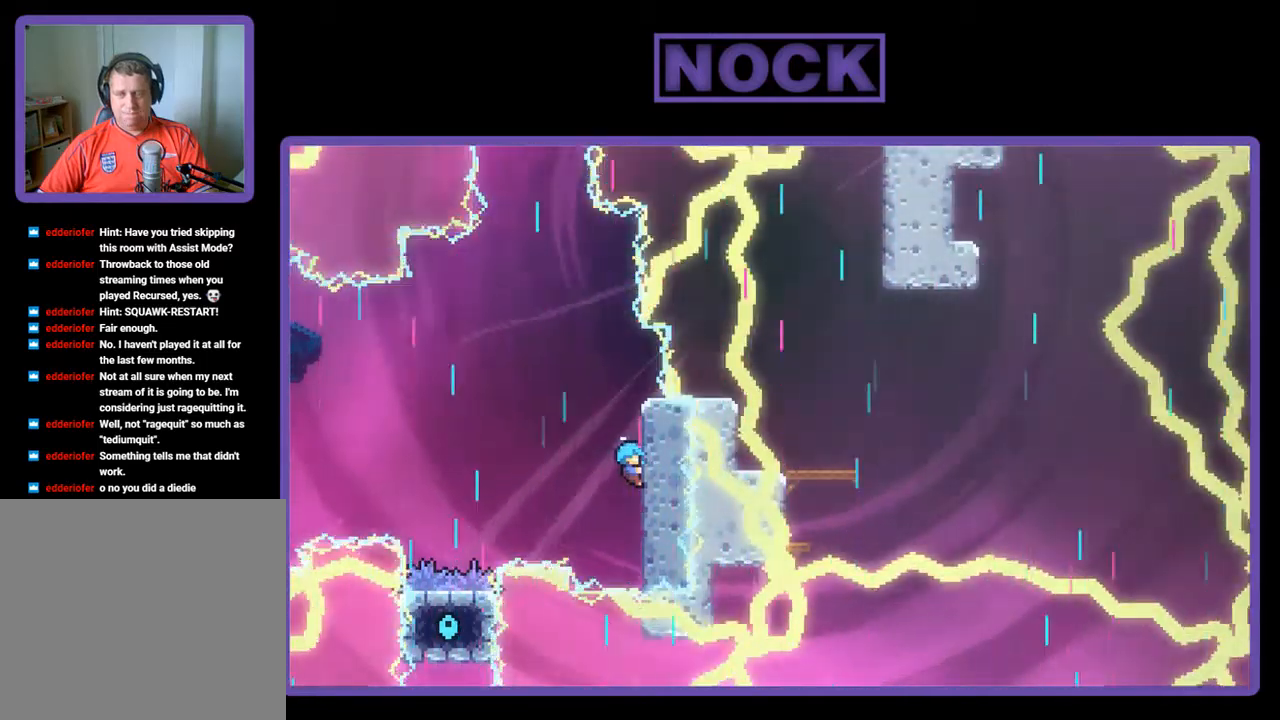
{"buttons": ["R2"], "left_stick": "center", "events": []}
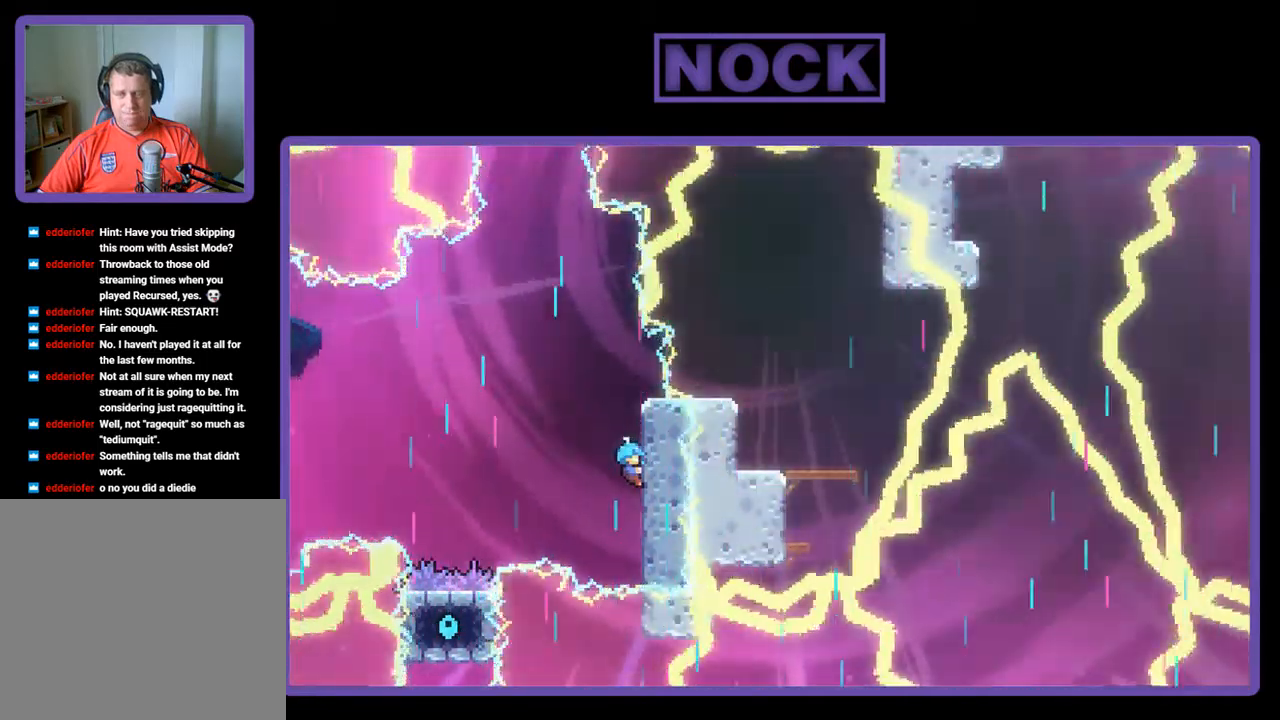
{"buttons": ["R2"], "left_stick": "center", "events": []}
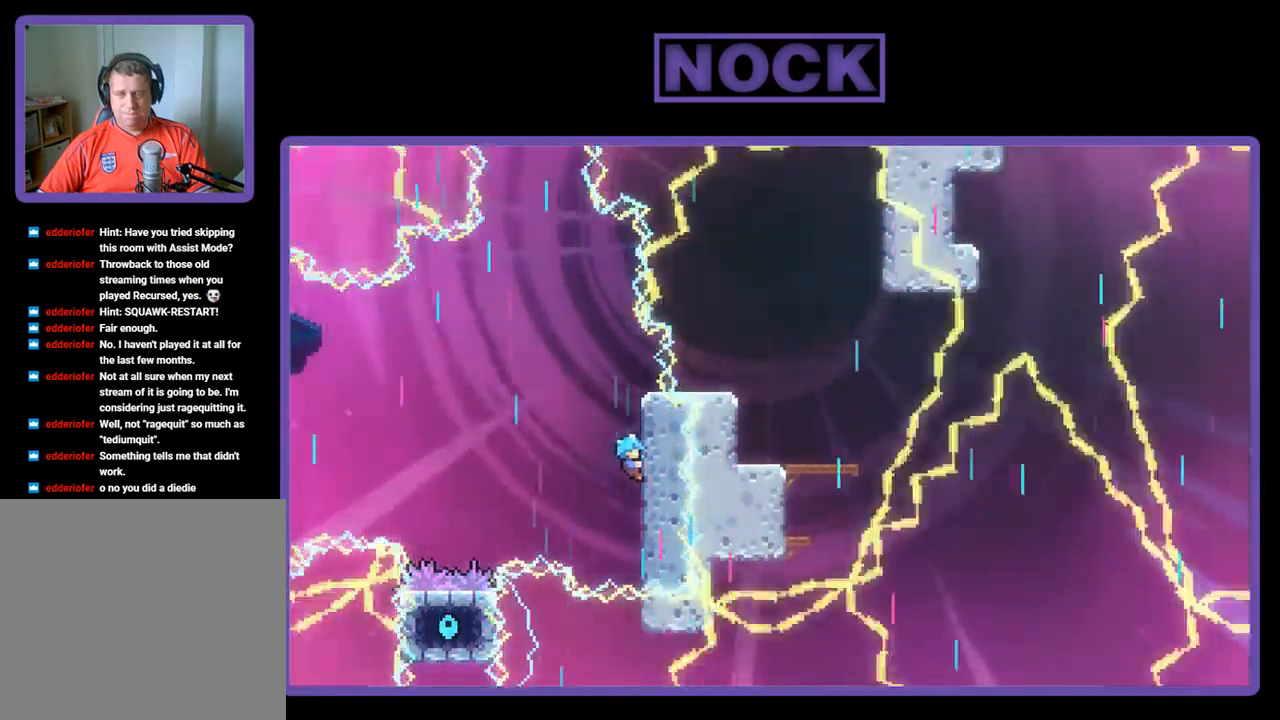
{"buttons": ["R2"], "left_stick": "center", "events": []}
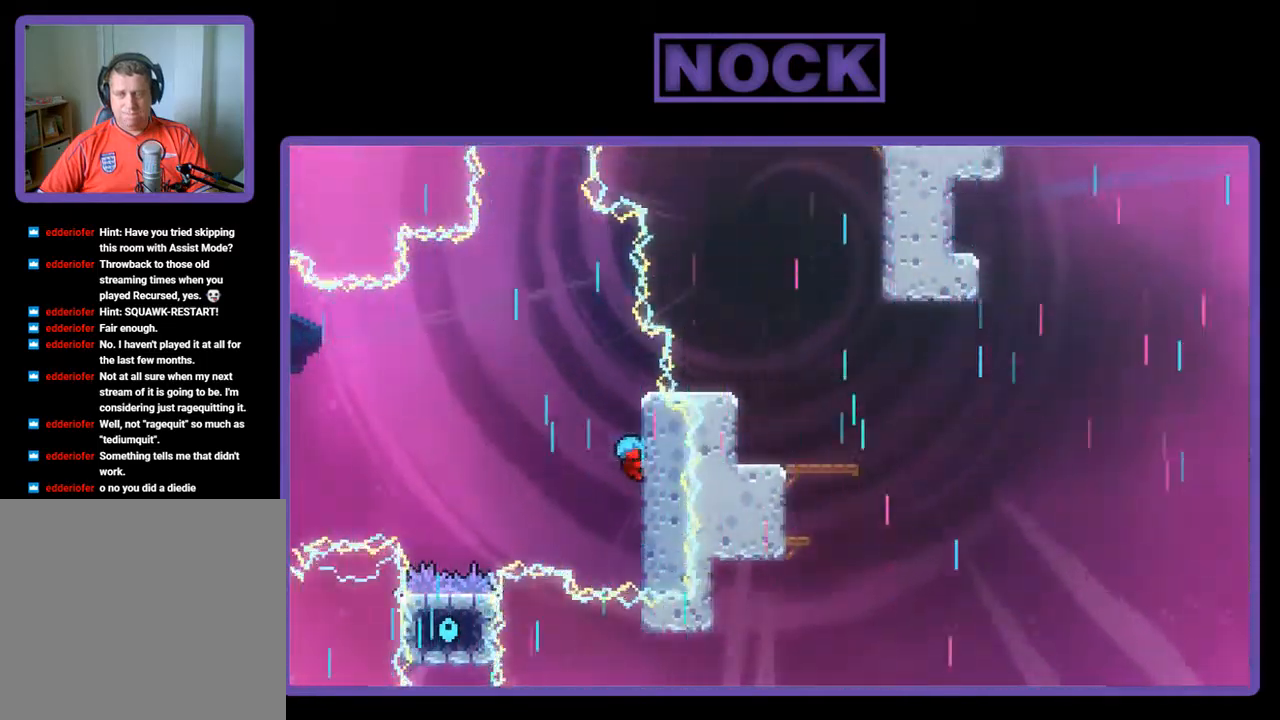
{"buttons": [], "left_stick": "center", "events": [[200, "R2", "up"]]}
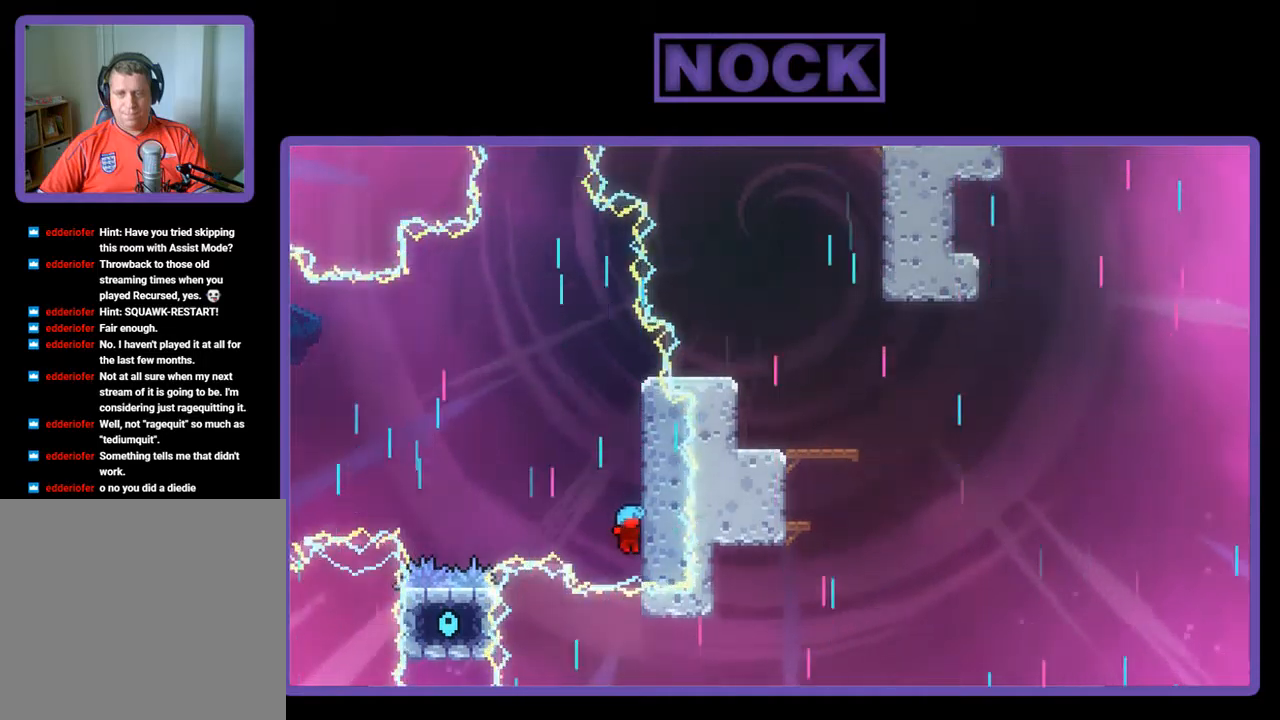
{"buttons": [], "left_stick": "center", "events": []}
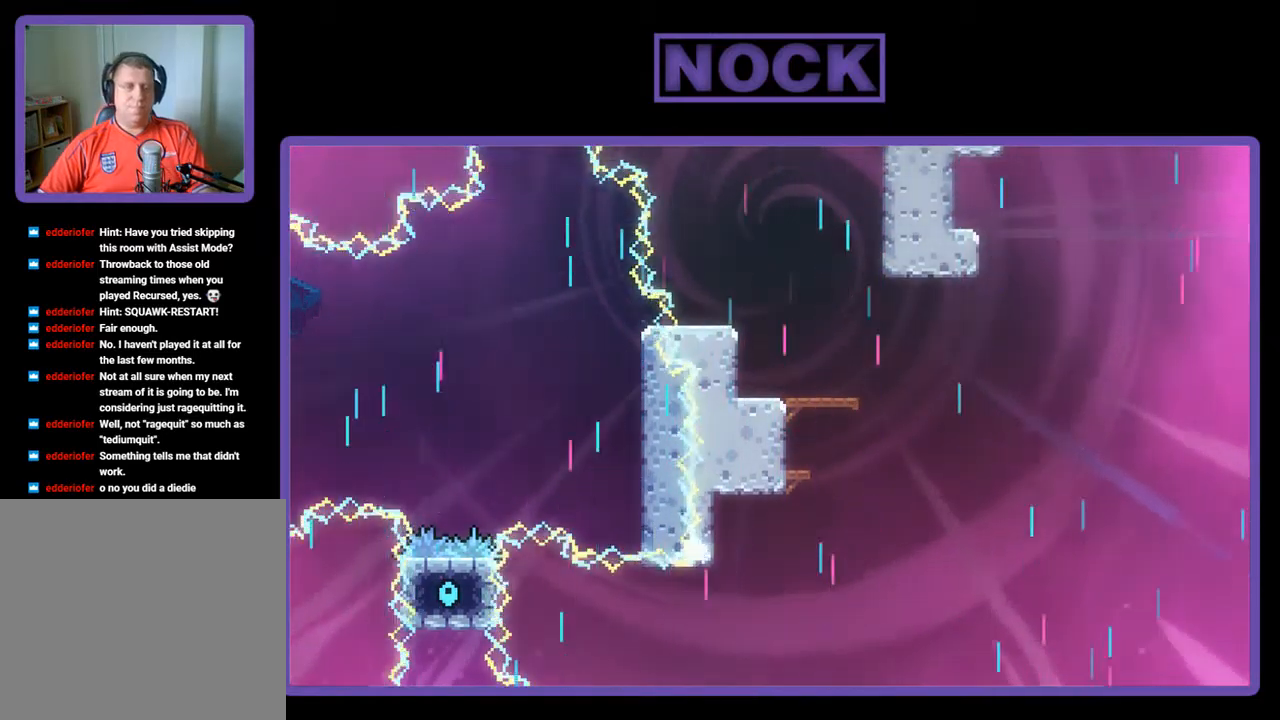
{"buttons": [], "left_stick": "center", "events": []}
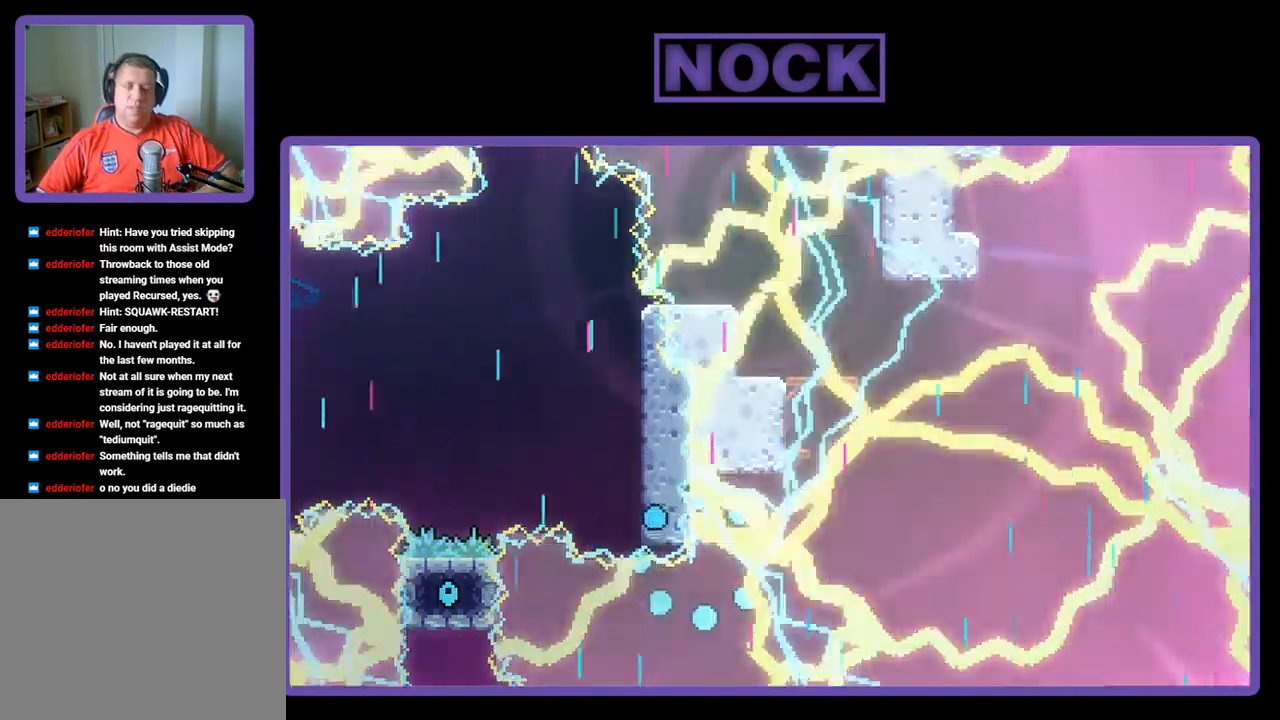
{"buttons": [], "left_stick": "center", "events": []}
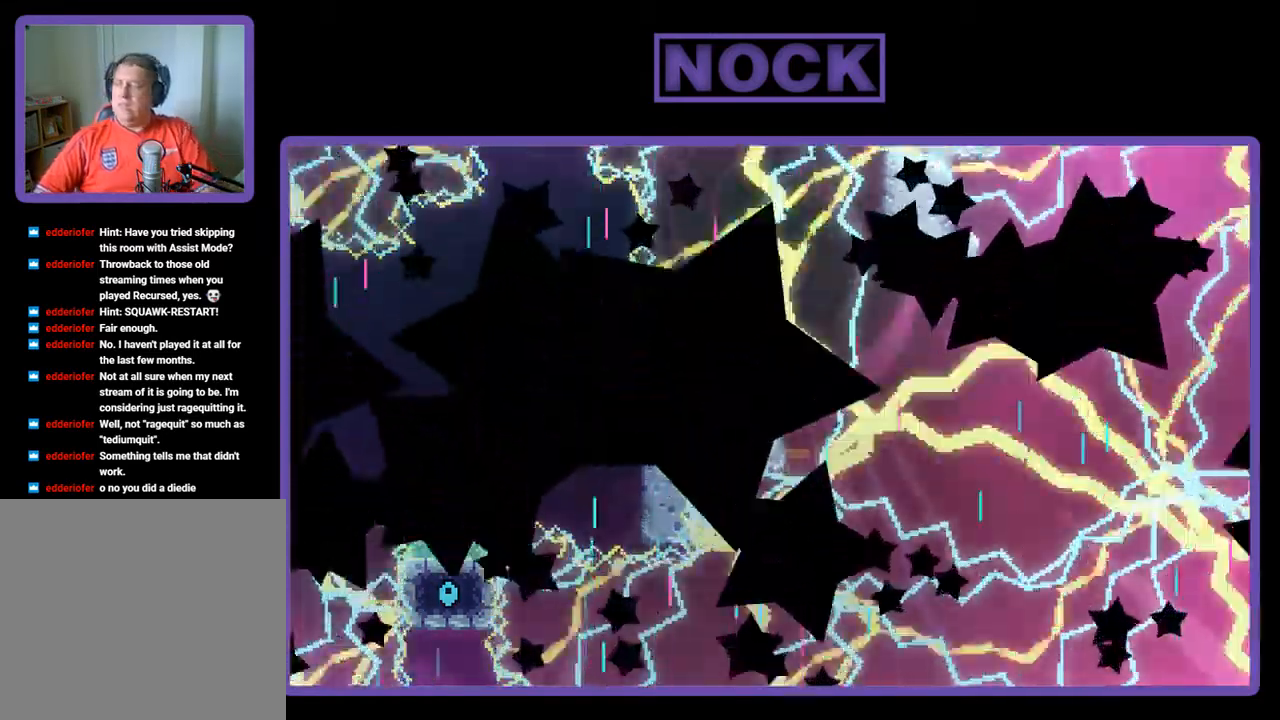
{"buttons": ["R2"], "left_stick": "center", "events": [[284, "R2", "down"]]}
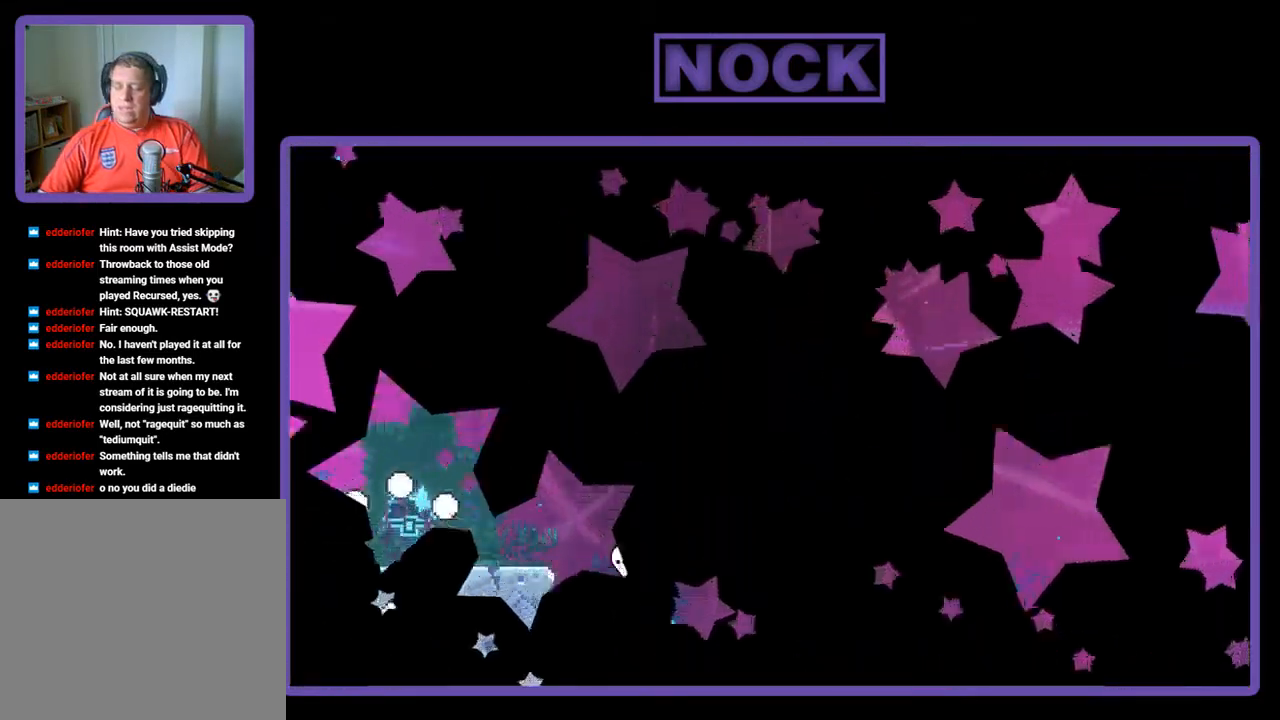
{"buttons": ["R2"], "left_stick": "center", "events": [[250, "DPAD_RIGHT", "down"], [484, "DPAD_RIGHT", "up"]]}